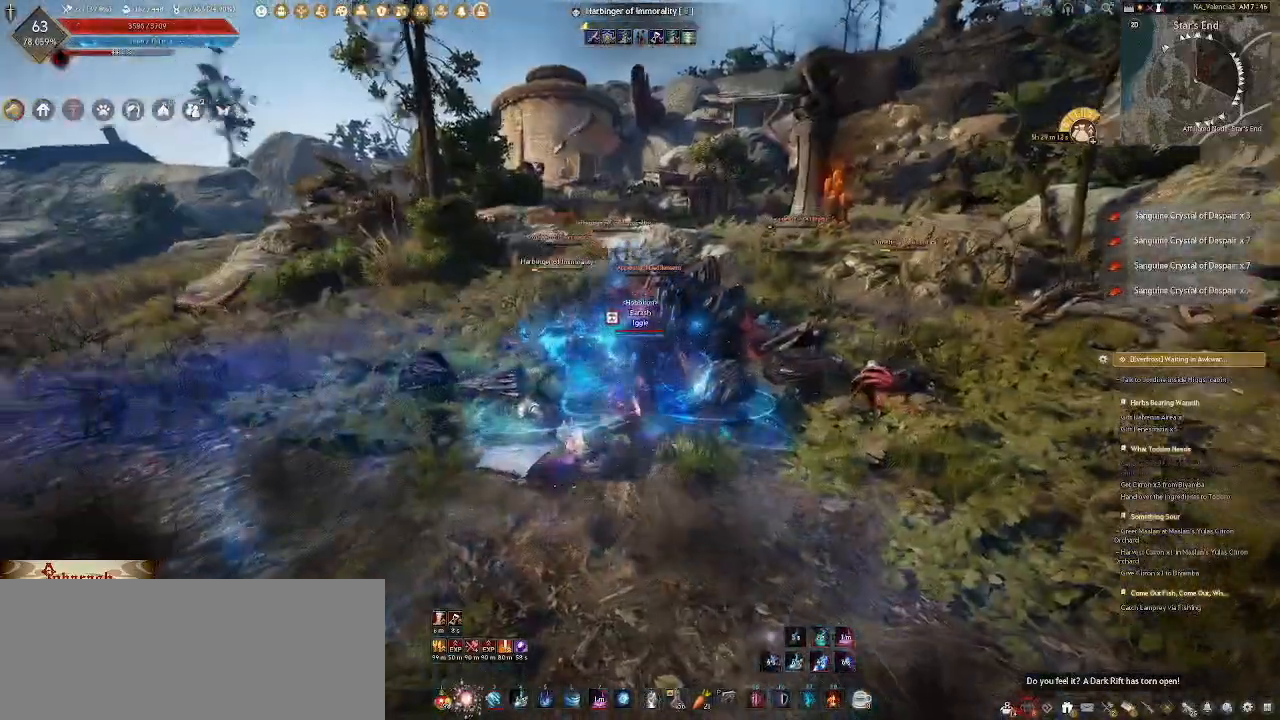
Gameplay with keyboard and mouse; each line is a JSON object with the keys and mouse buttons held at the frame after it. "events" lists presses ("down") and releases ("up") of ".", "/", "0", "1", "2", "3", "4", "5", "6", "7", "8", "9", "a", "alt_l", "alt_r", "b", "backslash", "backspace", "c", "caps_lock", "comma", "ctrl_l", "ctrl_r", "d", "e", "equals", "escape", "f", "f1", "f10", "f11", "f12", "f2", "f3", "f4", "f5", "f6", "f7", "f8", "f9", "g", "h", "i", "j", "k", "l", "lbracket", "m", "minus", "n", "o", "p", "q", "quote", "r", "rbracket", "return", "s", "semicolon", "shift_l", "shift_r", "space", "super_l", "super_r", "t", "tab", "tilde", "u", "v", "w", "x", "y", "z", "mouse_left", "mouse_wheel" and "mouse_right" between this image and that frame as [ms after this image, input, new state], when the widget could be followed in between. "mouse_left", "mouse_wheel", "mouse_right" = the "left", "wheel", "right" buttons of the "mouse" list. No other keys are recorded. "wheel" means that the mouse wheel is clicked or scrolled. Not read: mouse_mb4 mouse_move.
{"keys": [], "mouse": [], "events": [[400, "mouse_right", "up"], [500, "s", "up"]]}
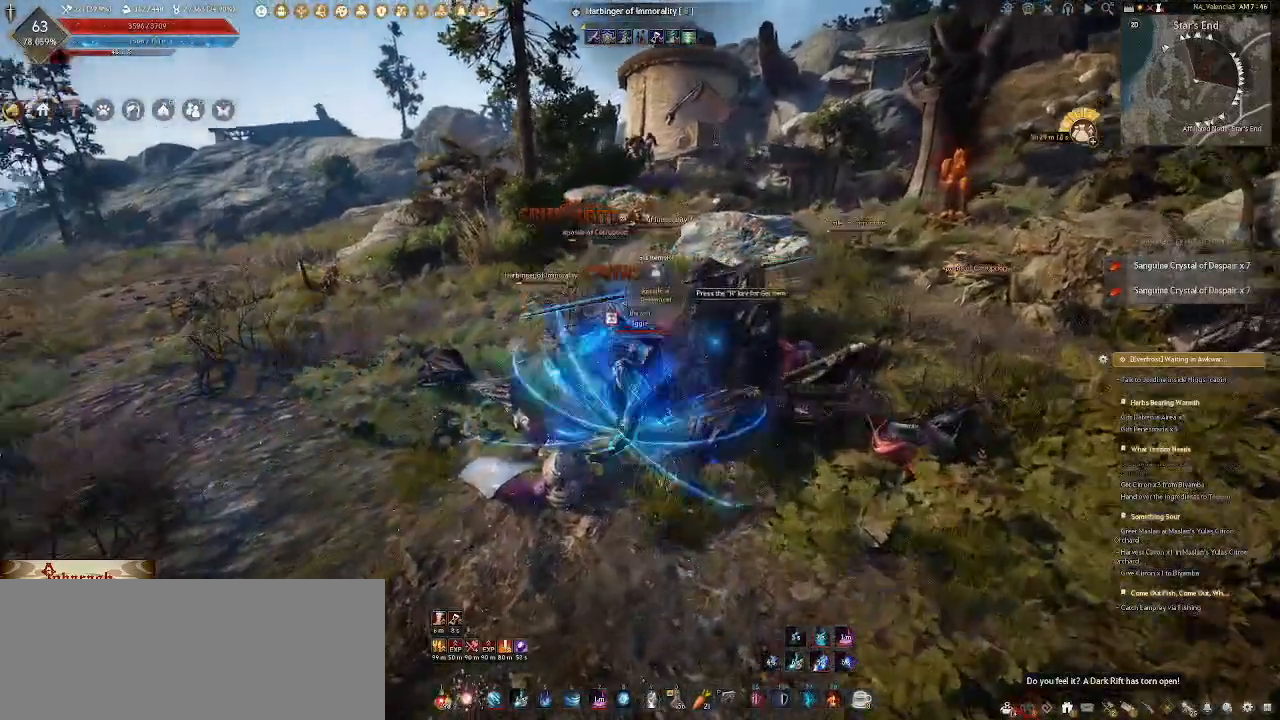
{"keys": ["s"], "mouse": [], "events": [[483, "s", "down"]]}
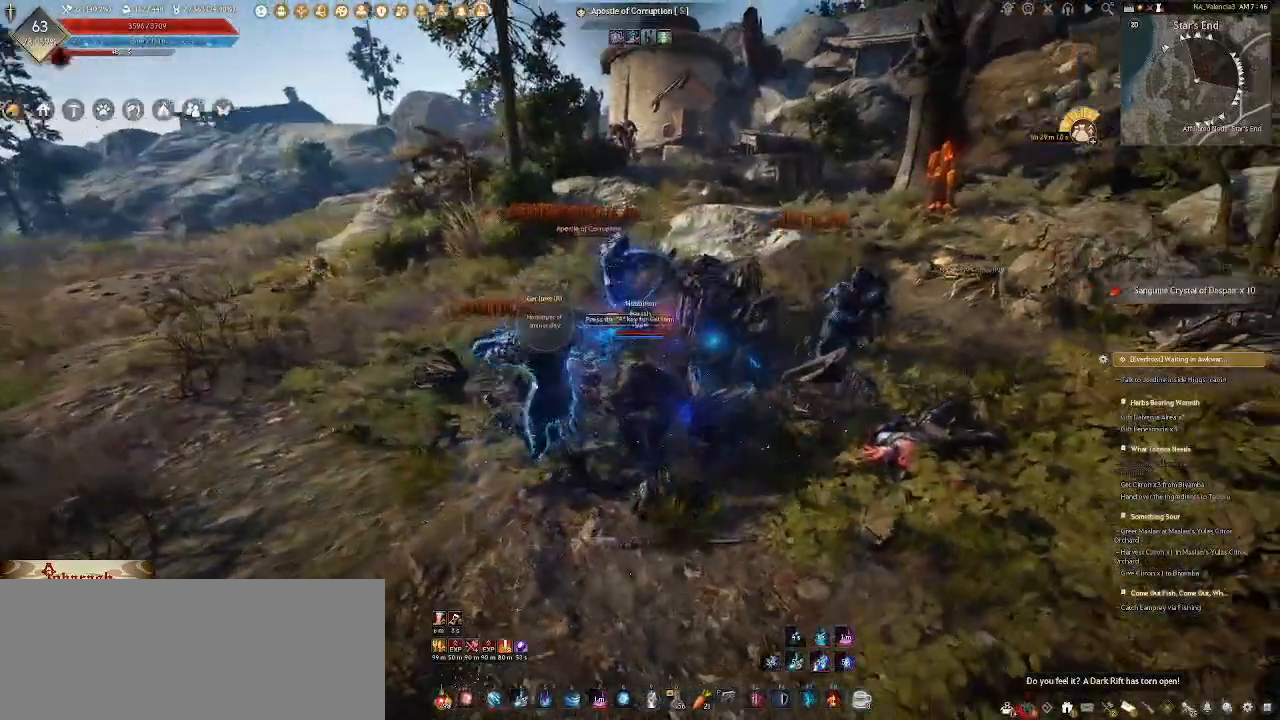
{"keys": [], "mouse": [], "events": [[117, "mouse_left", "down"], [283, "mouse_left", "up"], [500, "s", "up"]]}
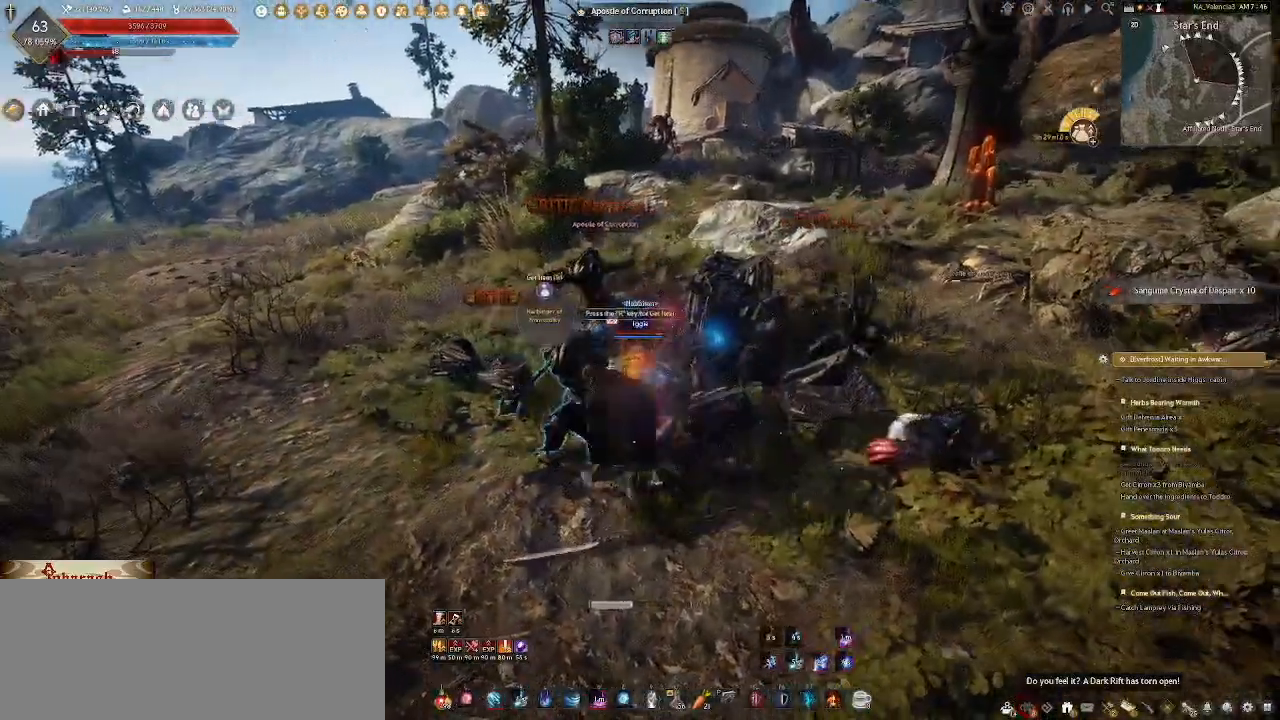
{"keys": [], "mouse": ["right"], "events": [[467, "mouse_right", "down"]]}
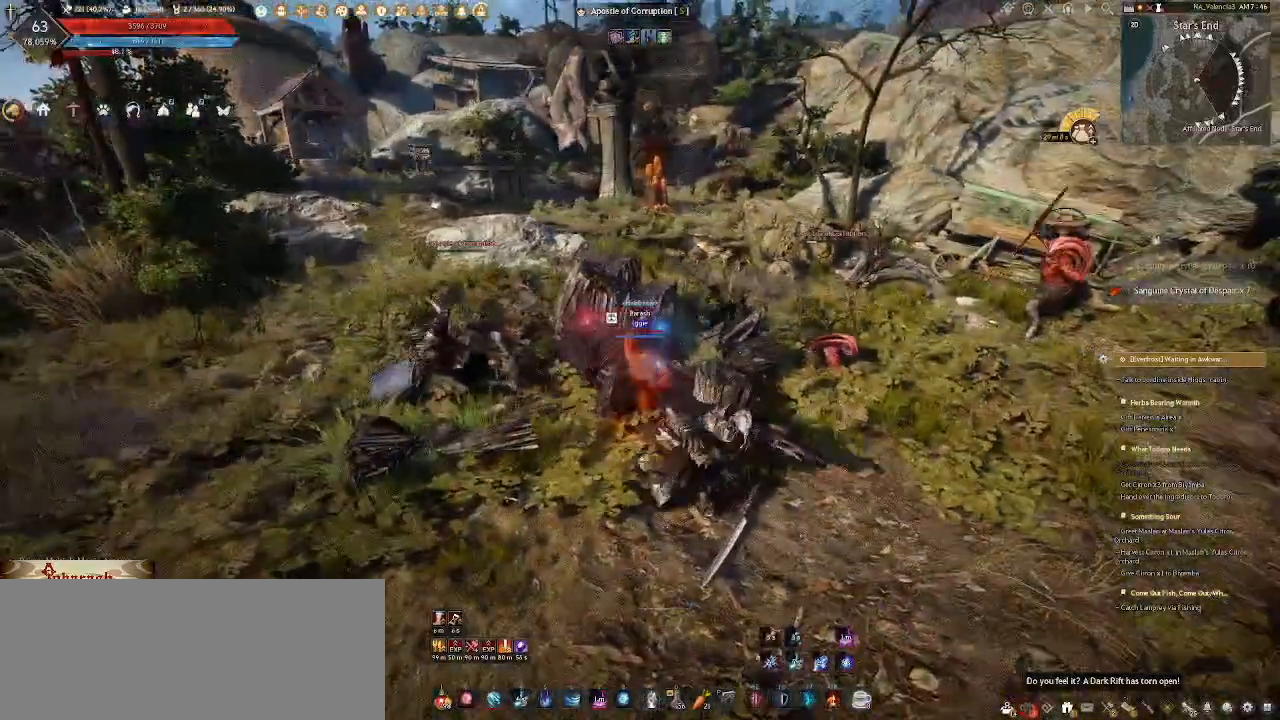
{"keys": [], "mouse": ["right"], "events": []}
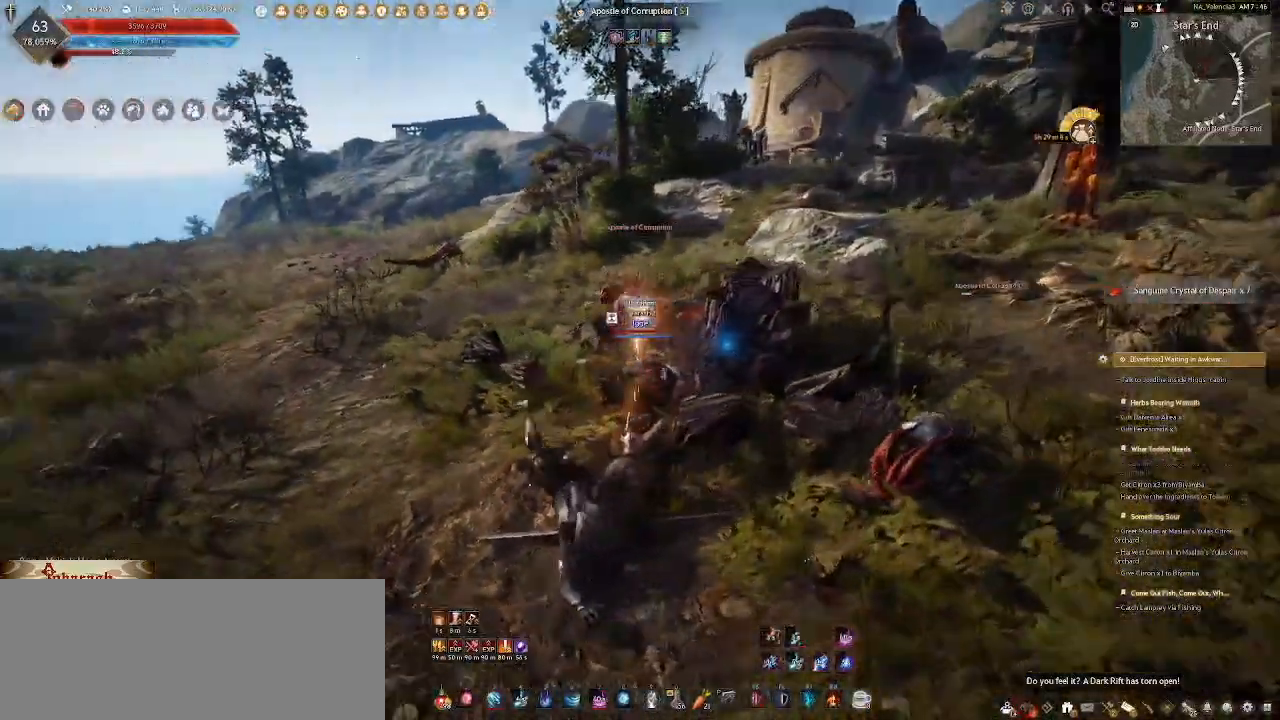
{"keys": [], "mouse": ["right"], "events": []}
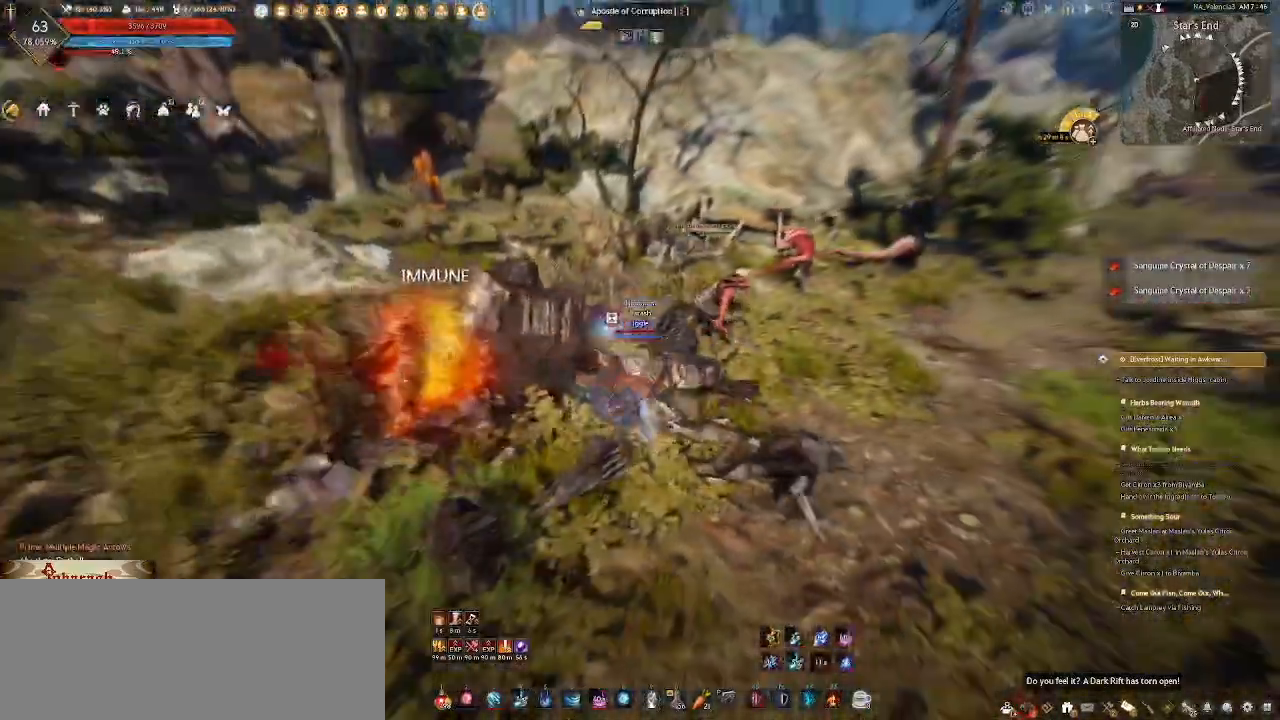
{"keys": [], "mouse": ["right"], "events": []}
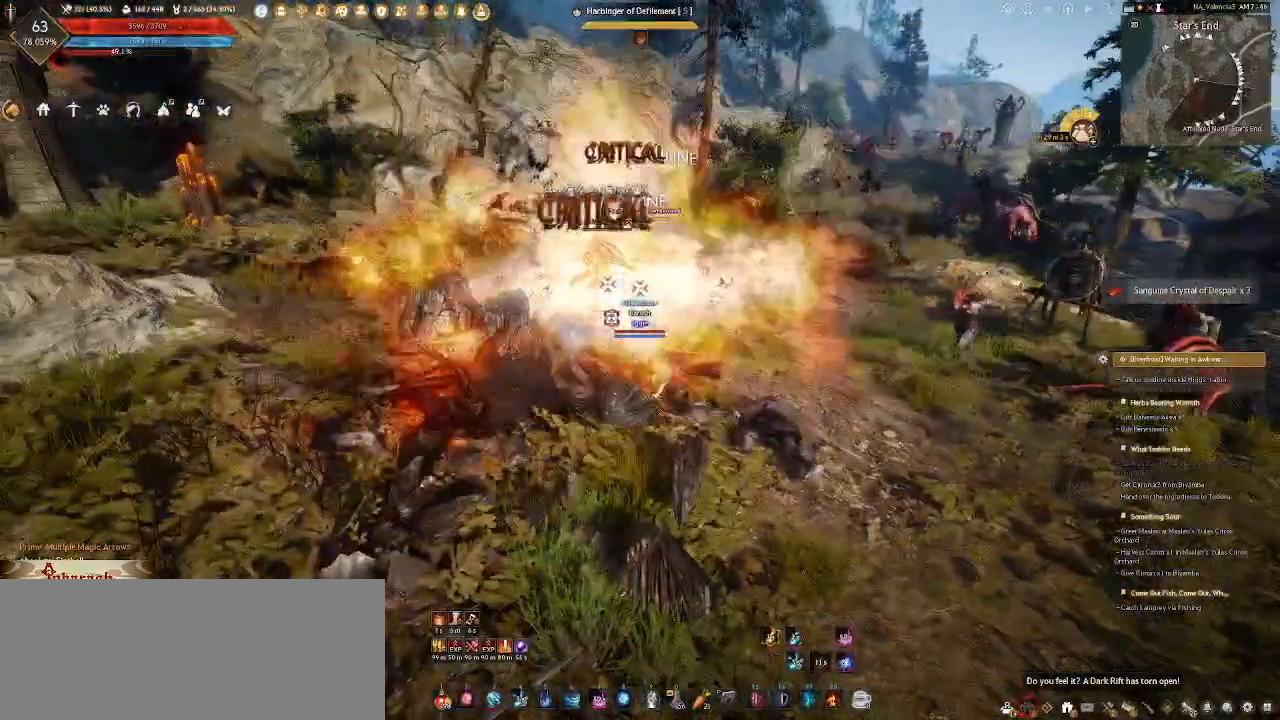
{"keys": [], "mouse": ["right"], "events": []}
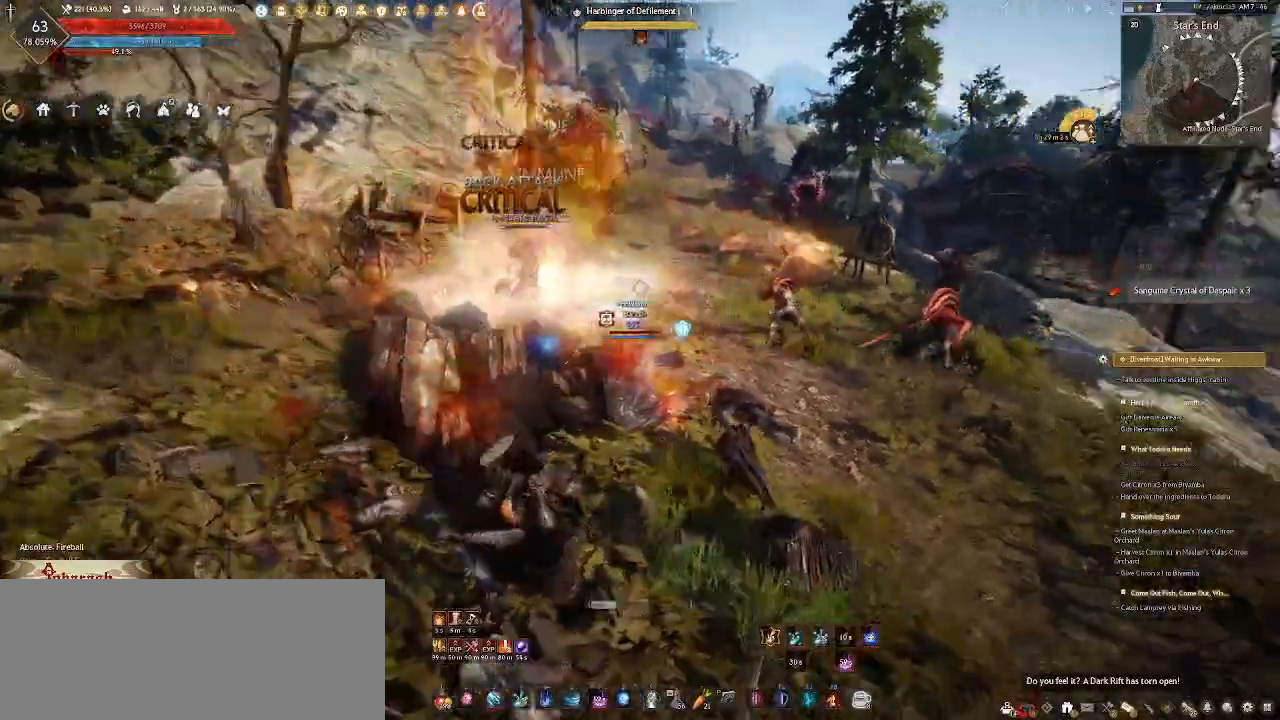
{"keys": [], "mouse": ["right"], "events": []}
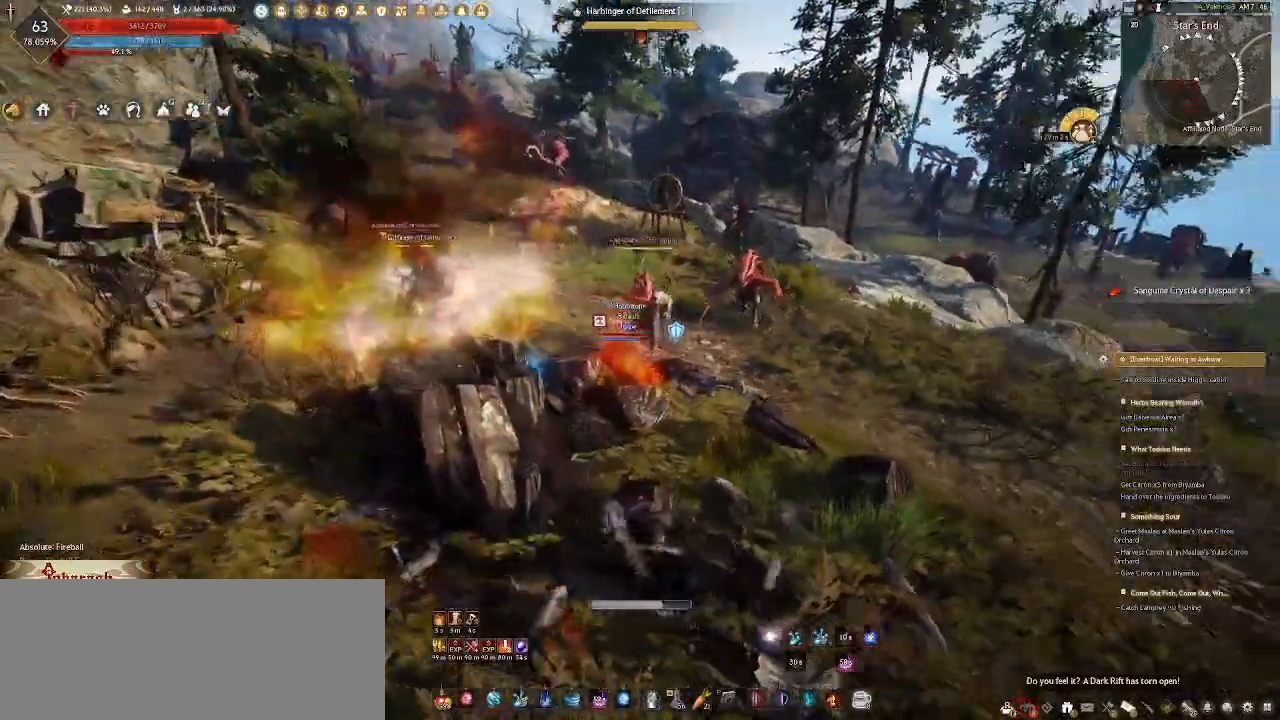
{"keys": [], "mouse": ["right"], "events": []}
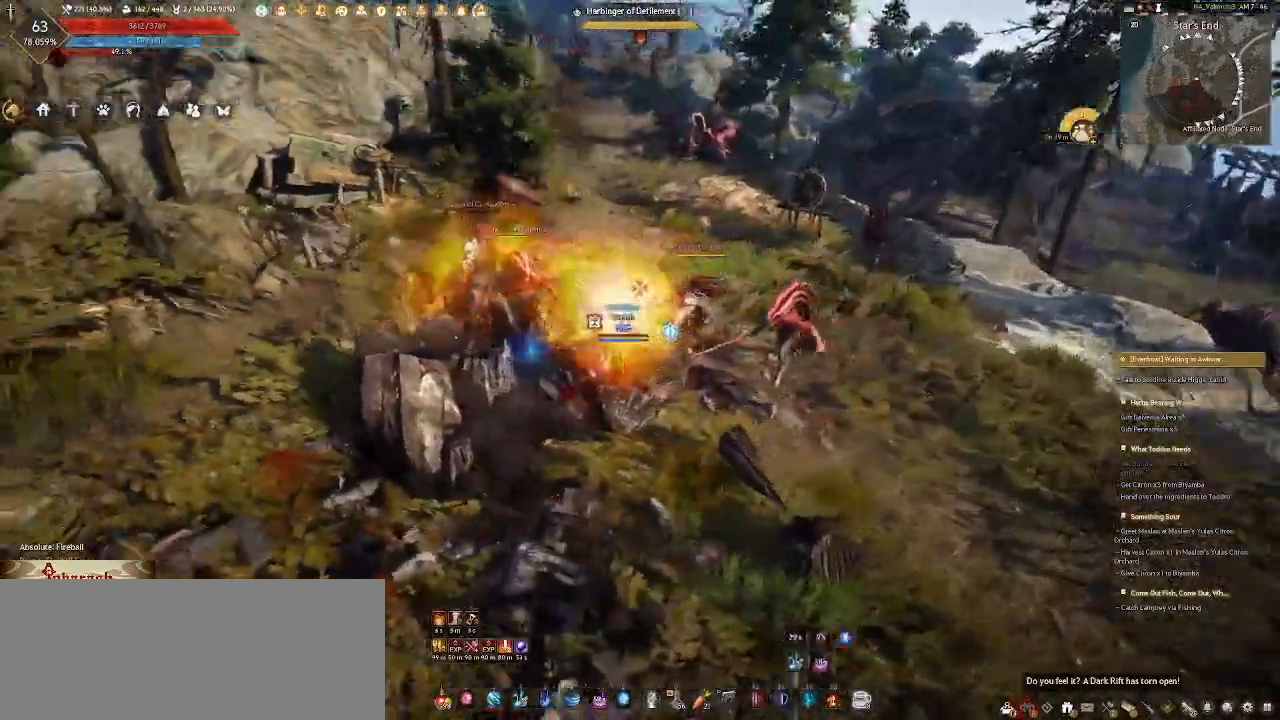
{"keys": [], "mouse": [], "events": [[333, "mouse_right", "up"]]}
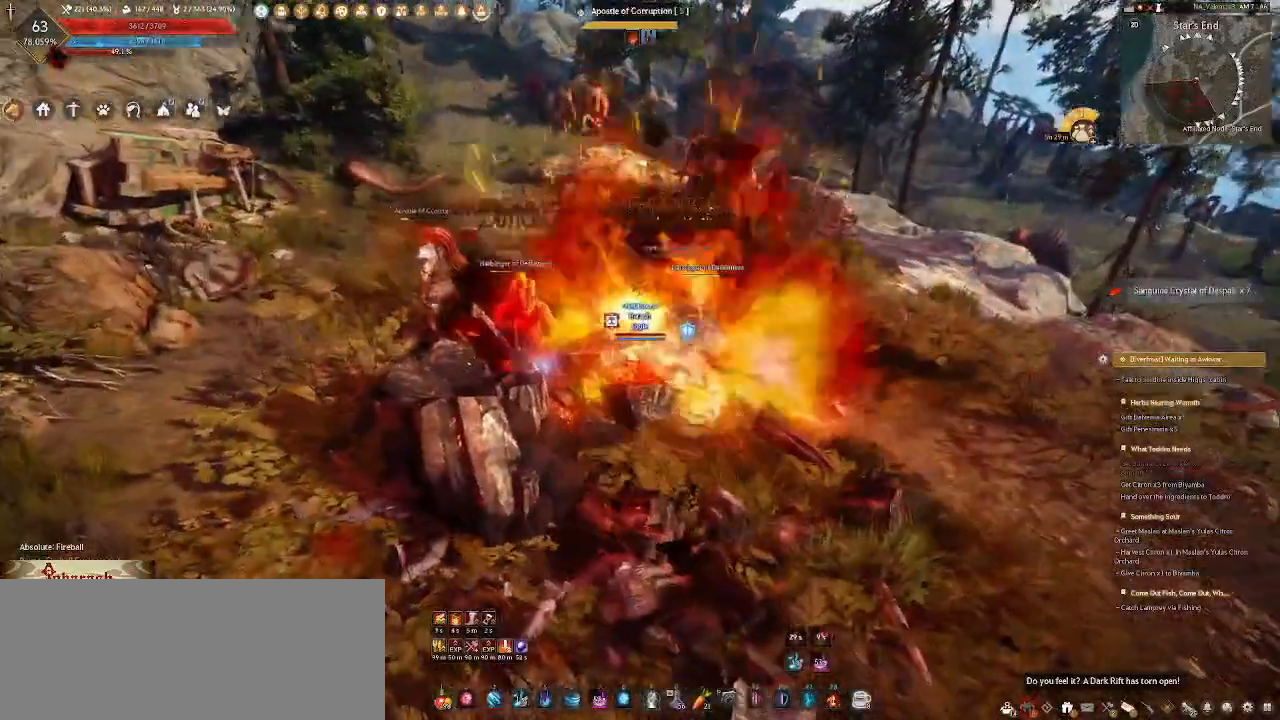
{"keys": ["d"], "mouse": ["left"], "events": [[350, "d", "down"], [417, "mouse_left", "down"]]}
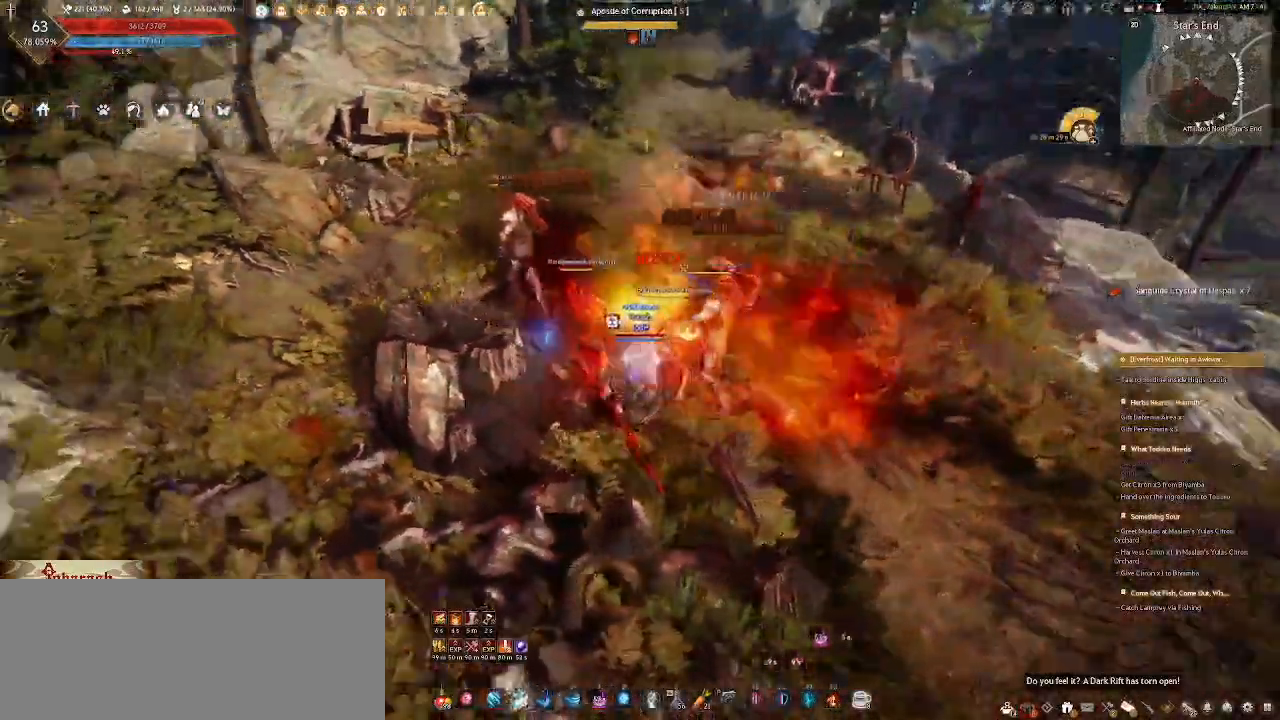
{"keys": [], "mouse": [], "events": [[50, "mouse_left", "up"], [133, "mouse_left", "down"], [250, "mouse_left", "up"], [317, "d", "up"]]}
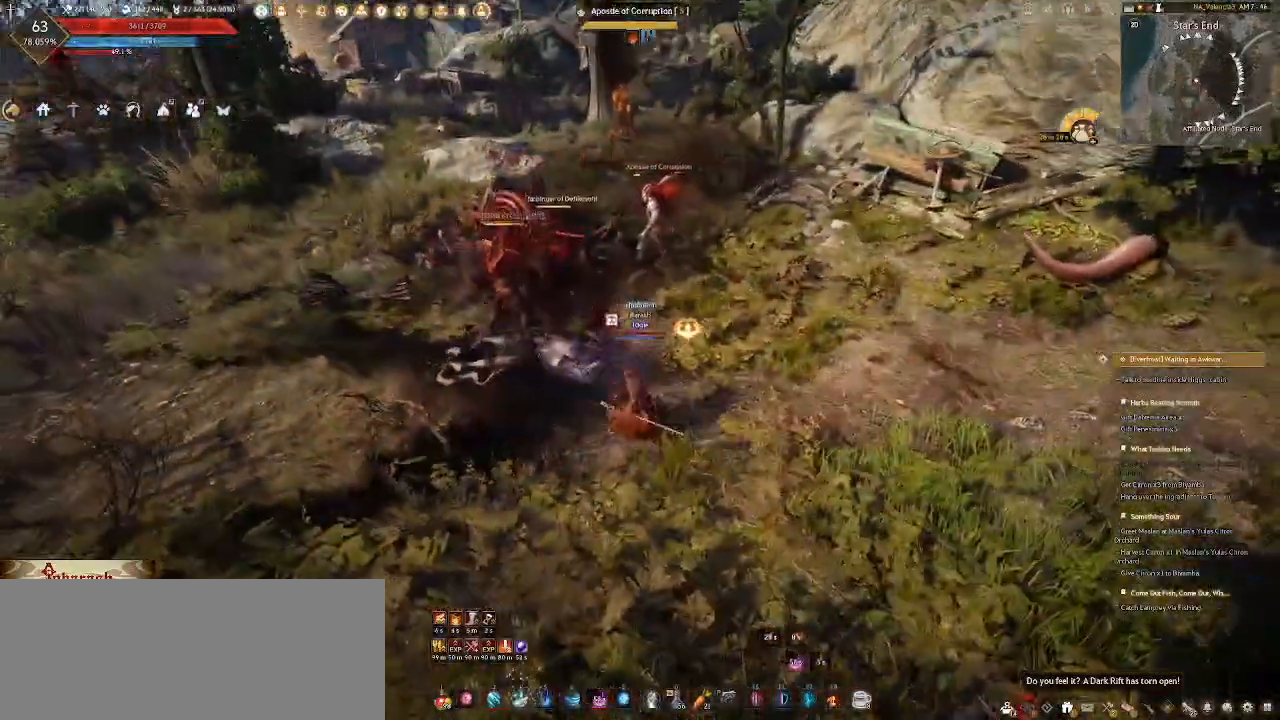
{"keys": ["d"], "mouse": [], "events": [[417, "d", "down"]]}
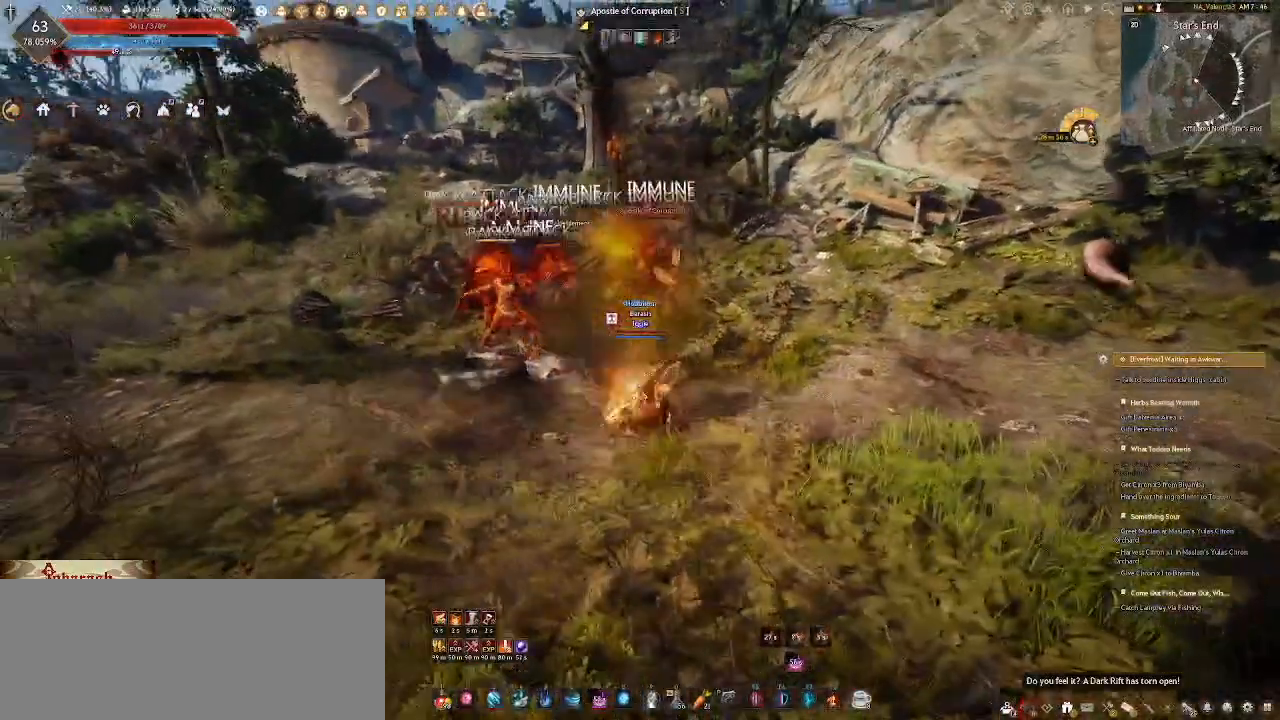
{"keys": ["d", "s"], "mouse": ["right"], "events": [[200, "s", "down"], [283, "mouse_right", "down"]]}
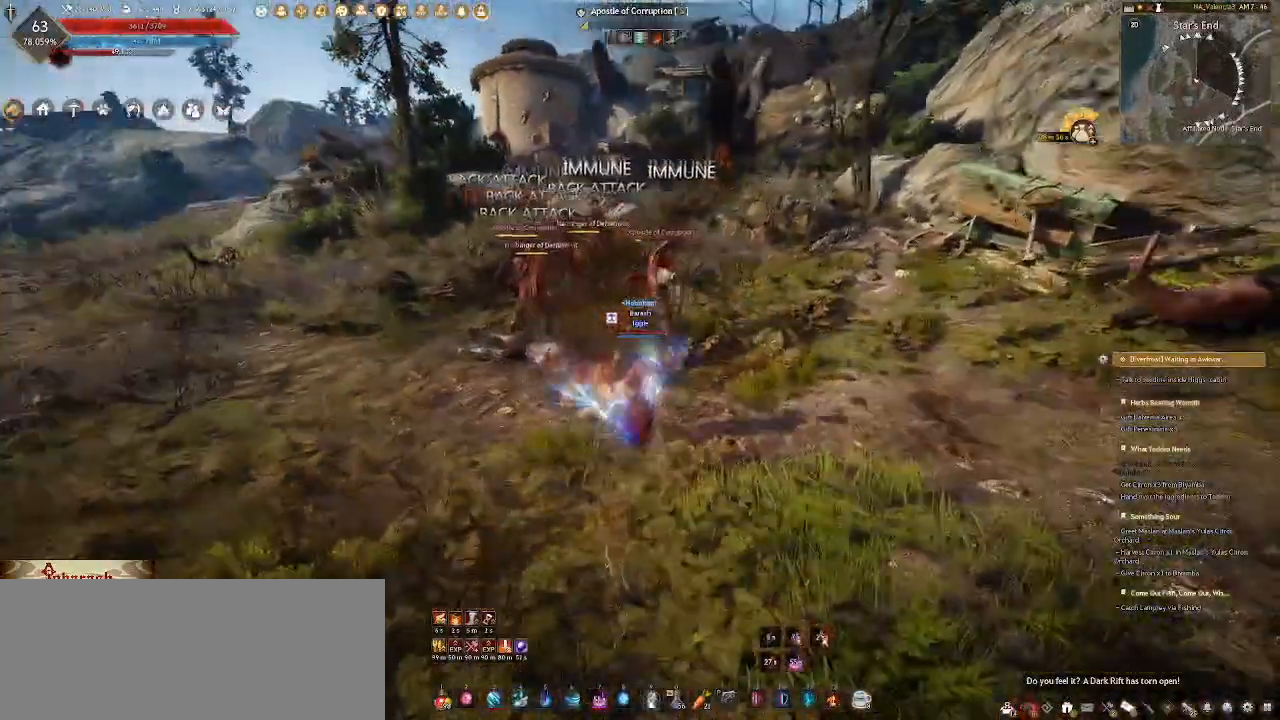
{"keys": ["d", "s"], "mouse": ["right"], "events": []}
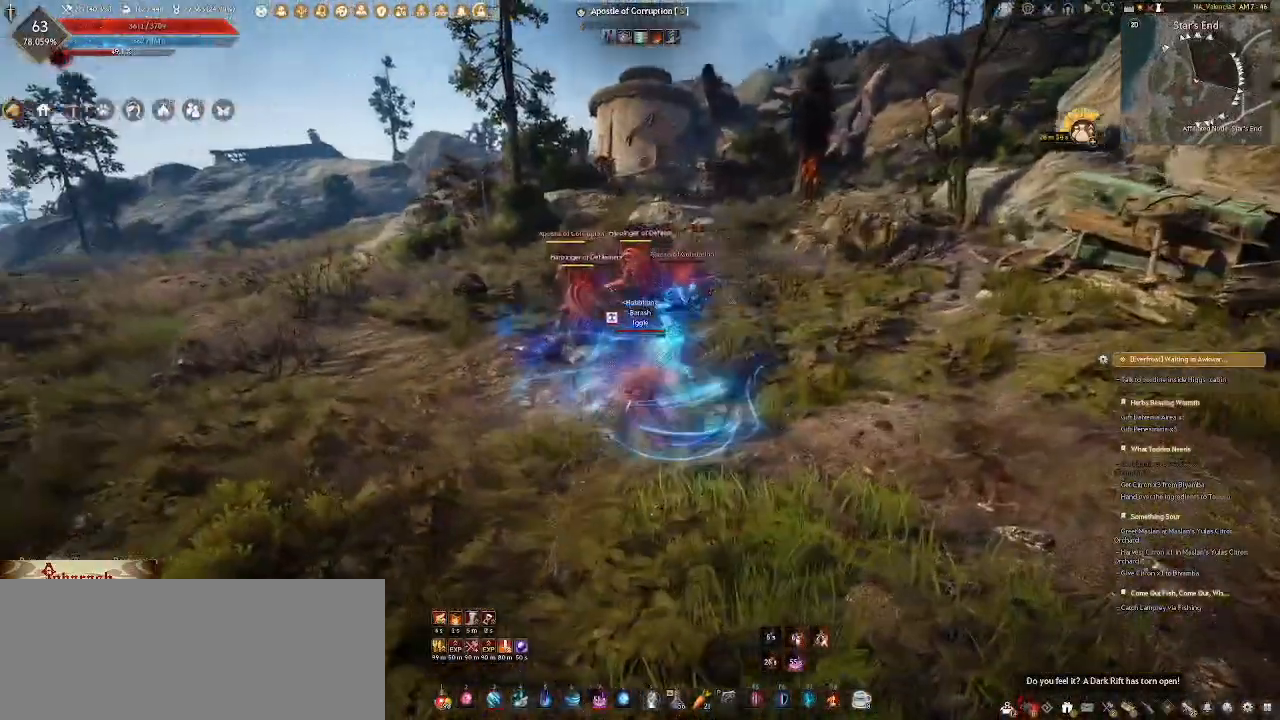
{"keys": [], "mouse": [], "events": [[350, "s", "up"], [367, "mouse_right", "up"], [383, "d", "up"]]}
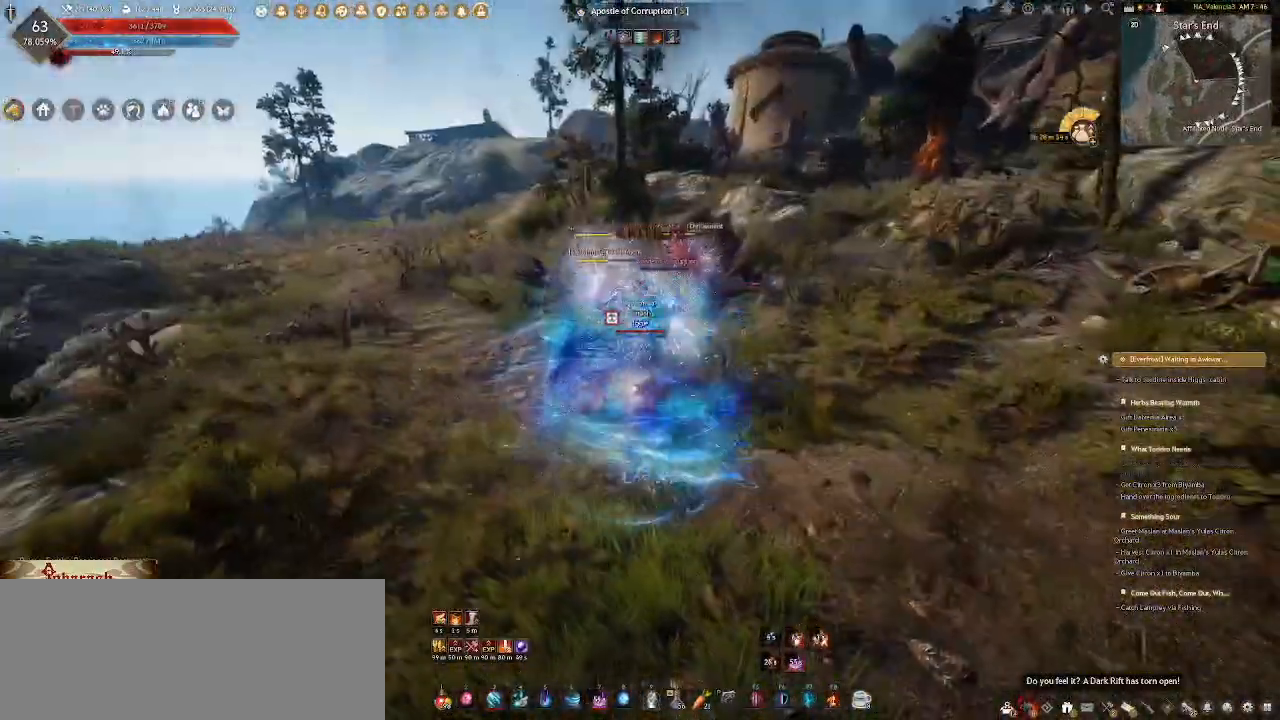
{"keys": ["a"], "mouse": [], "events": [[317, "a", "down"]]}
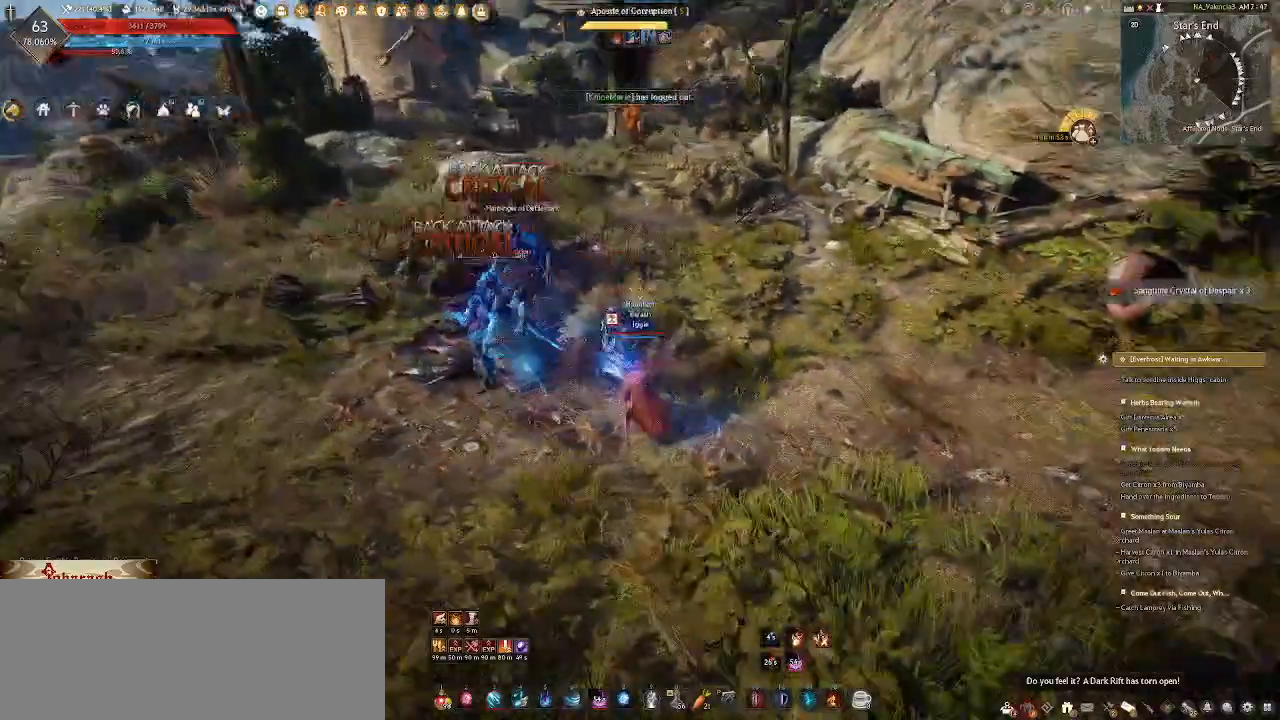
{"keys": [], "mouse": [], "events": [[33, "mouse_left", "down"], [150, "mouse_left", "up"], [383, "a", "up"]]}
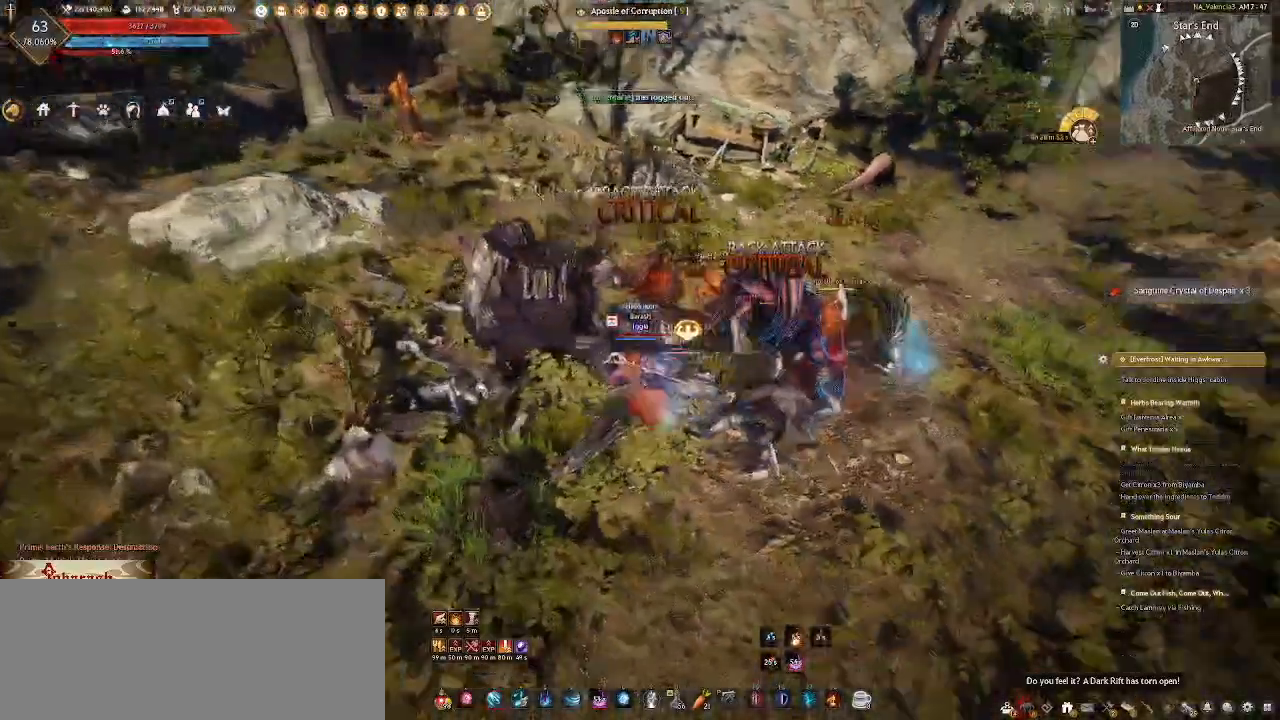
{"keys": ["shift_l"], "mouse": [], "events": [[483, "shift_l", "down"]]}
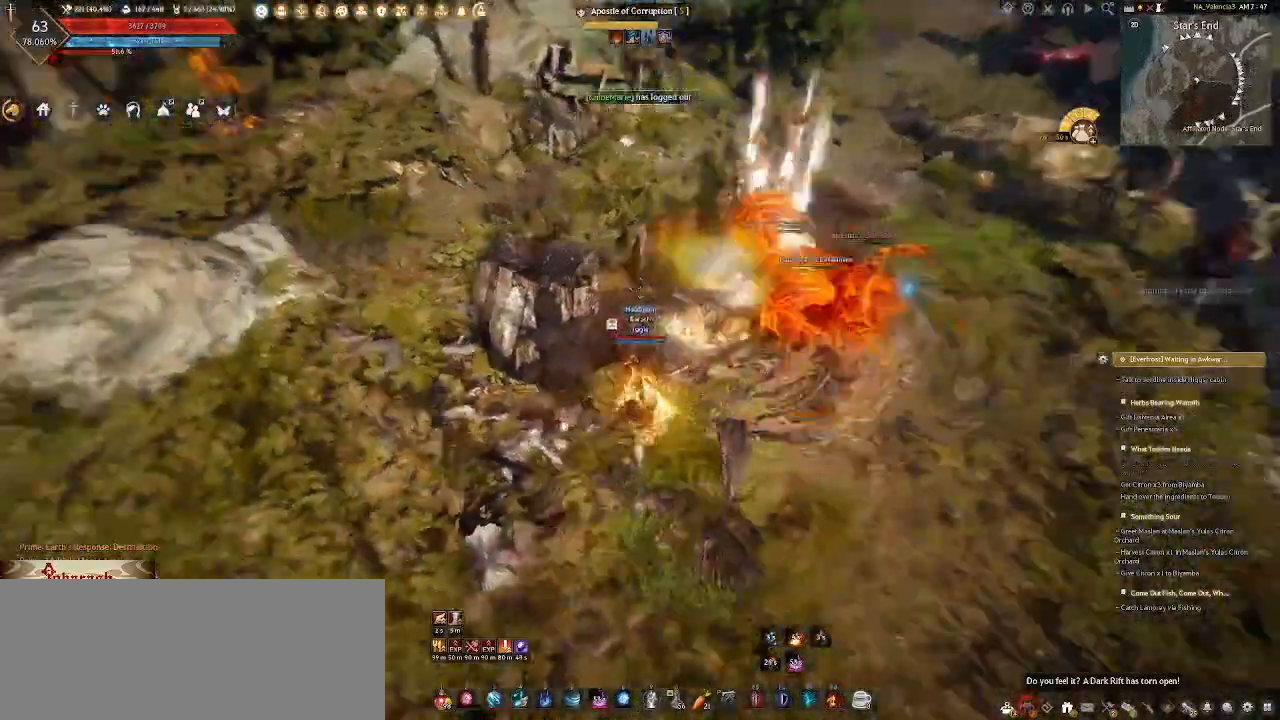
{"keys": [], "mouse": [], "events": [[150, "f", "down"], [283, "f", "up"], [350, "shift_l", "up"]]}
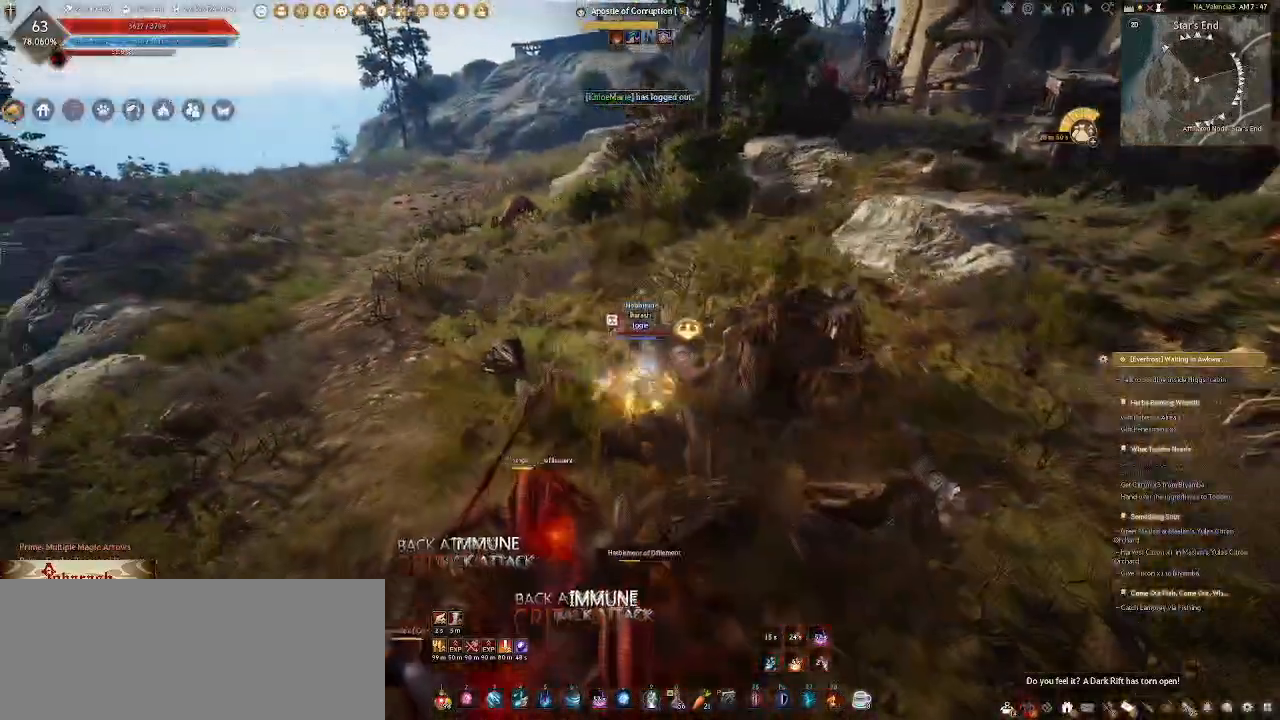
{"keys": [], "mouse": ["right"], "events": [[417, "mouse_right", "down"]]}
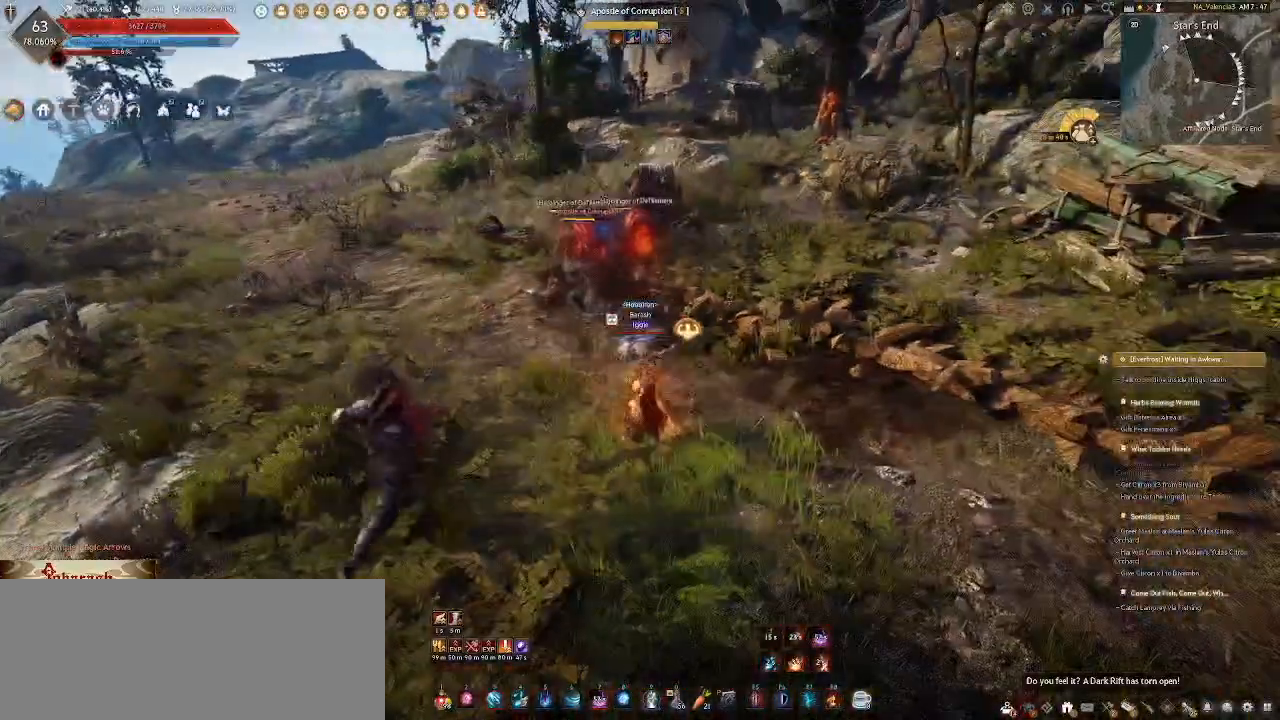
{"keys": [], "mouse": ["right"], "events": []}
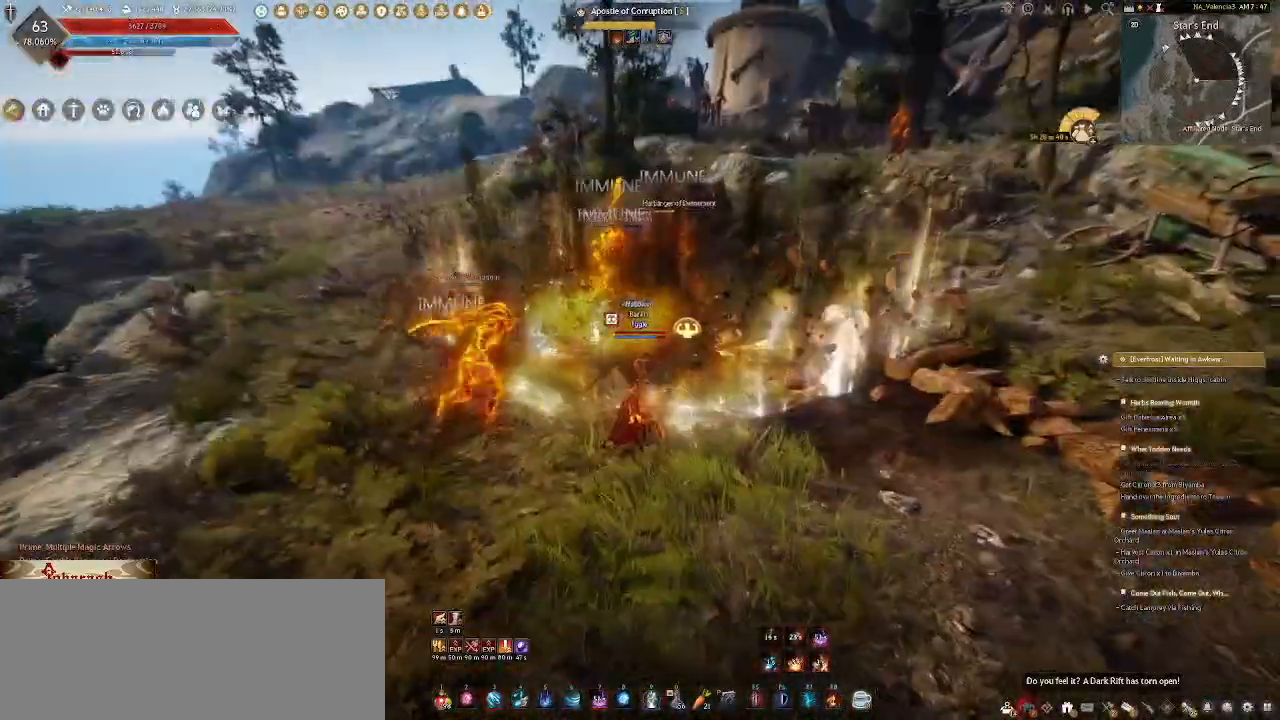
{"keys": [], "mouse": ["right"], "events": []}
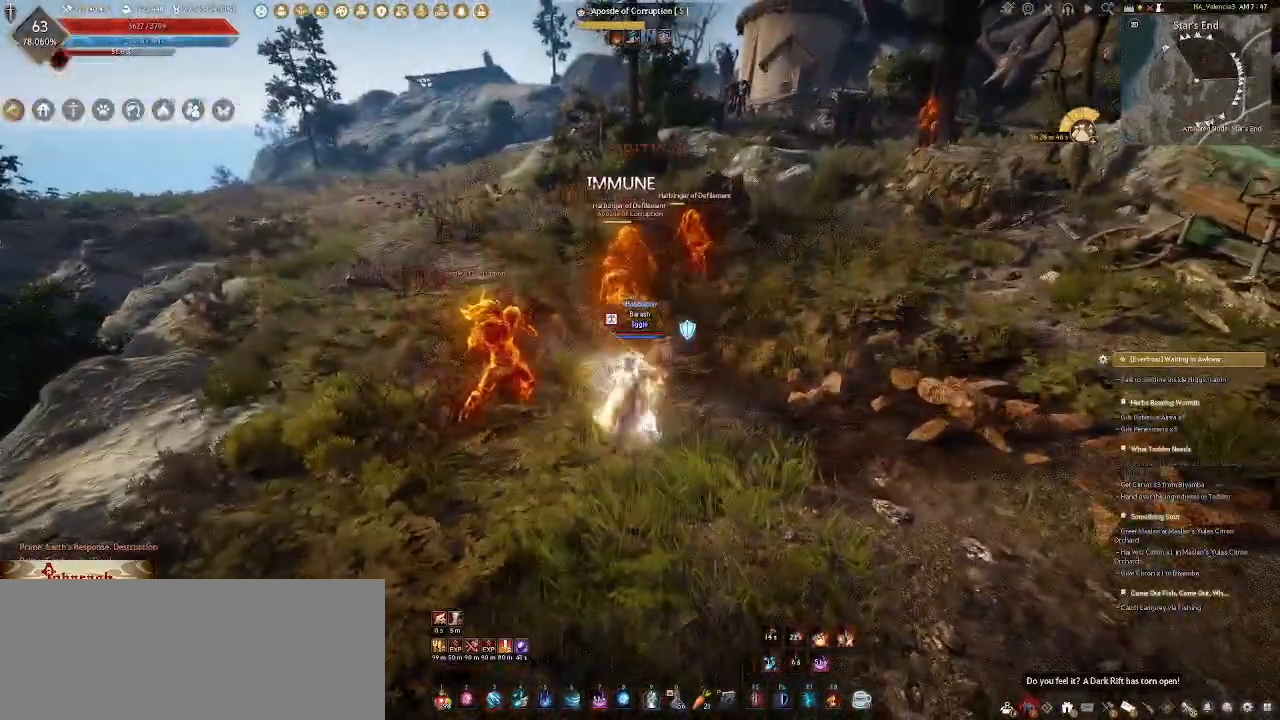
{"keys": [], "mouse": ["right"], "events": []}